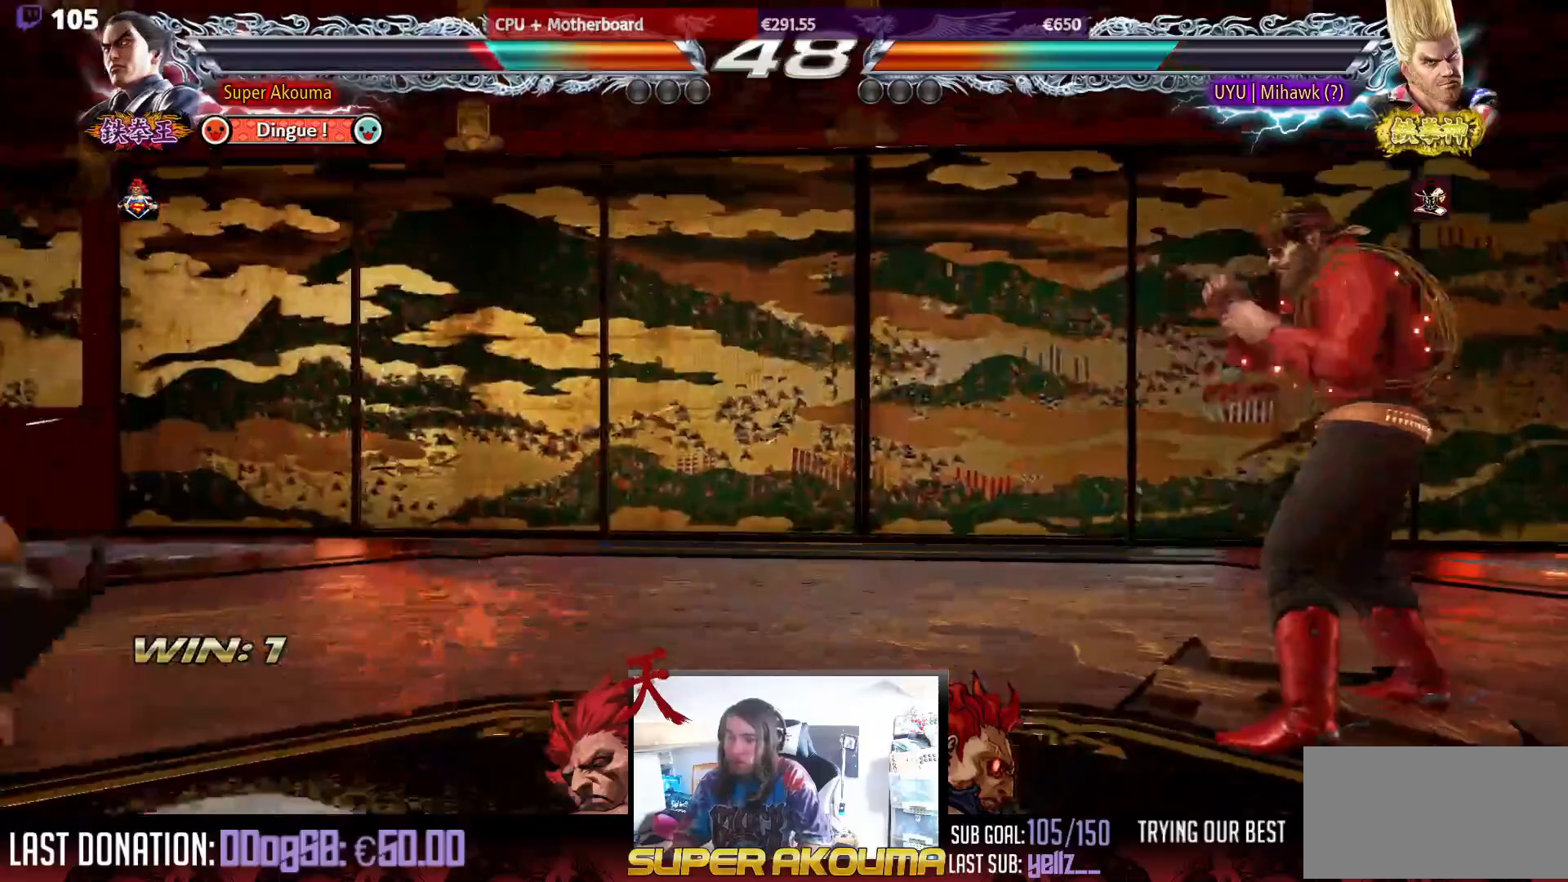
Gameplay with a controller (arcade stick); each line is a JSON object with the inputs held at the frame after it. "events" lists button and stick changes between this image and that frame as [ms after this image, input, new state], when the widget could be followed in between. Not read: L3 R3.
{"buttons": ["DPAD_RIGHT"], "events": [[33, "DPAD_LEFT", "up"], [50, "DPAD_RIGHT", "down"], [167, "DPAD_RIGHT", "up"], [233, "DPAD_RIGHT", "down"]]}
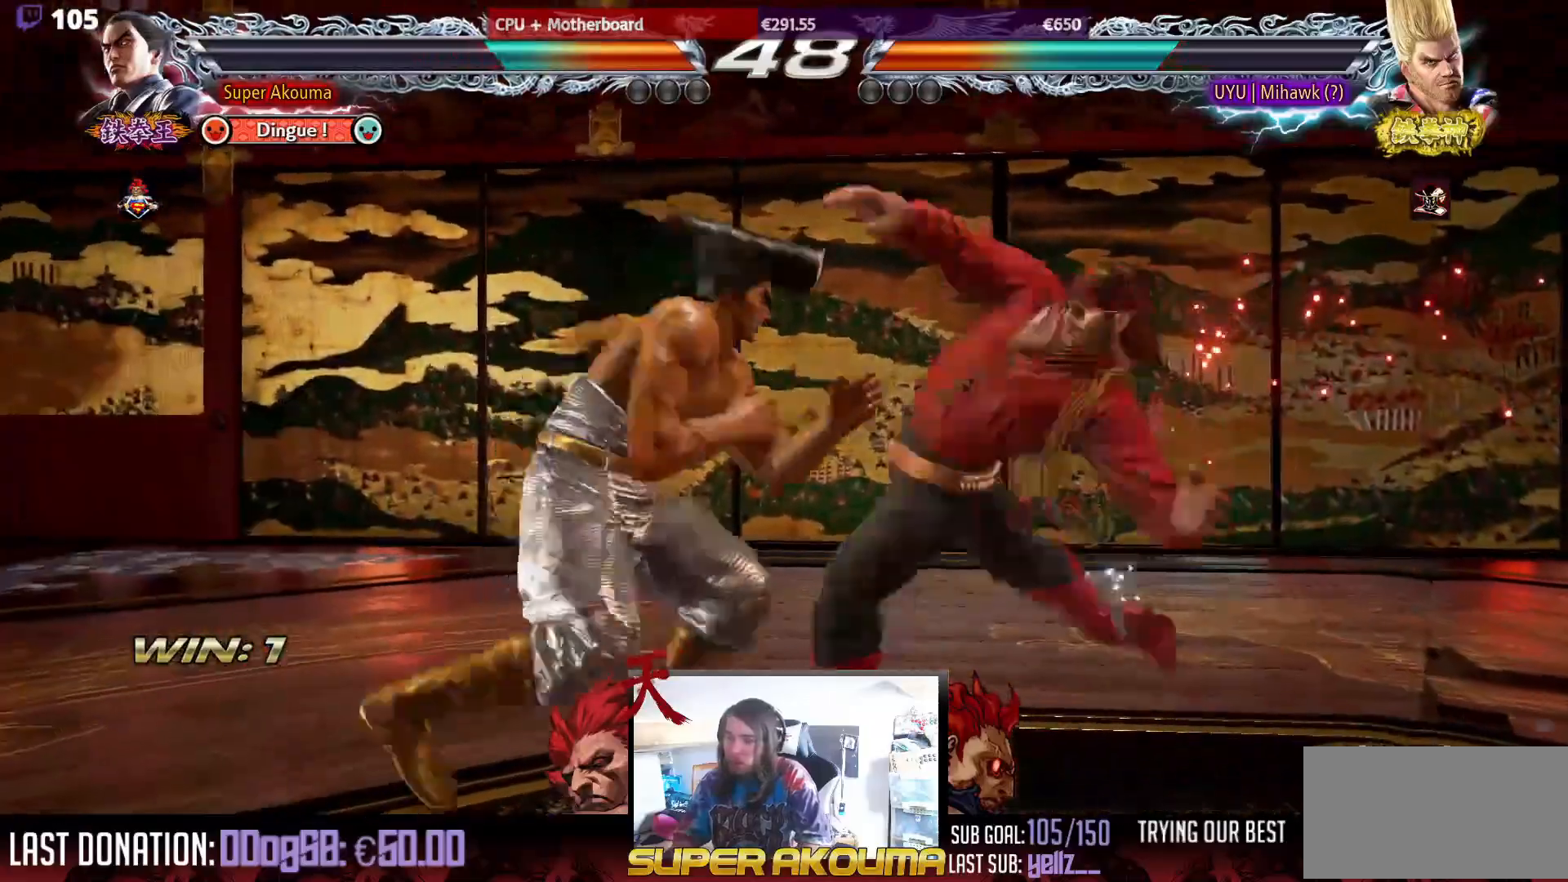
{"buttons": ["DPAD_LEFT"], "events": [[83, "DPAD_RIGHT", "up"], [100, "DPAD_DOWN", "down"], [133, "DPAD_RIGHT", "down"], [200, "DPAD_RIGHT", "up"], [217, "DPAD_DOWN", "up"], [217, "DPAD_LEFT", "down"]]}
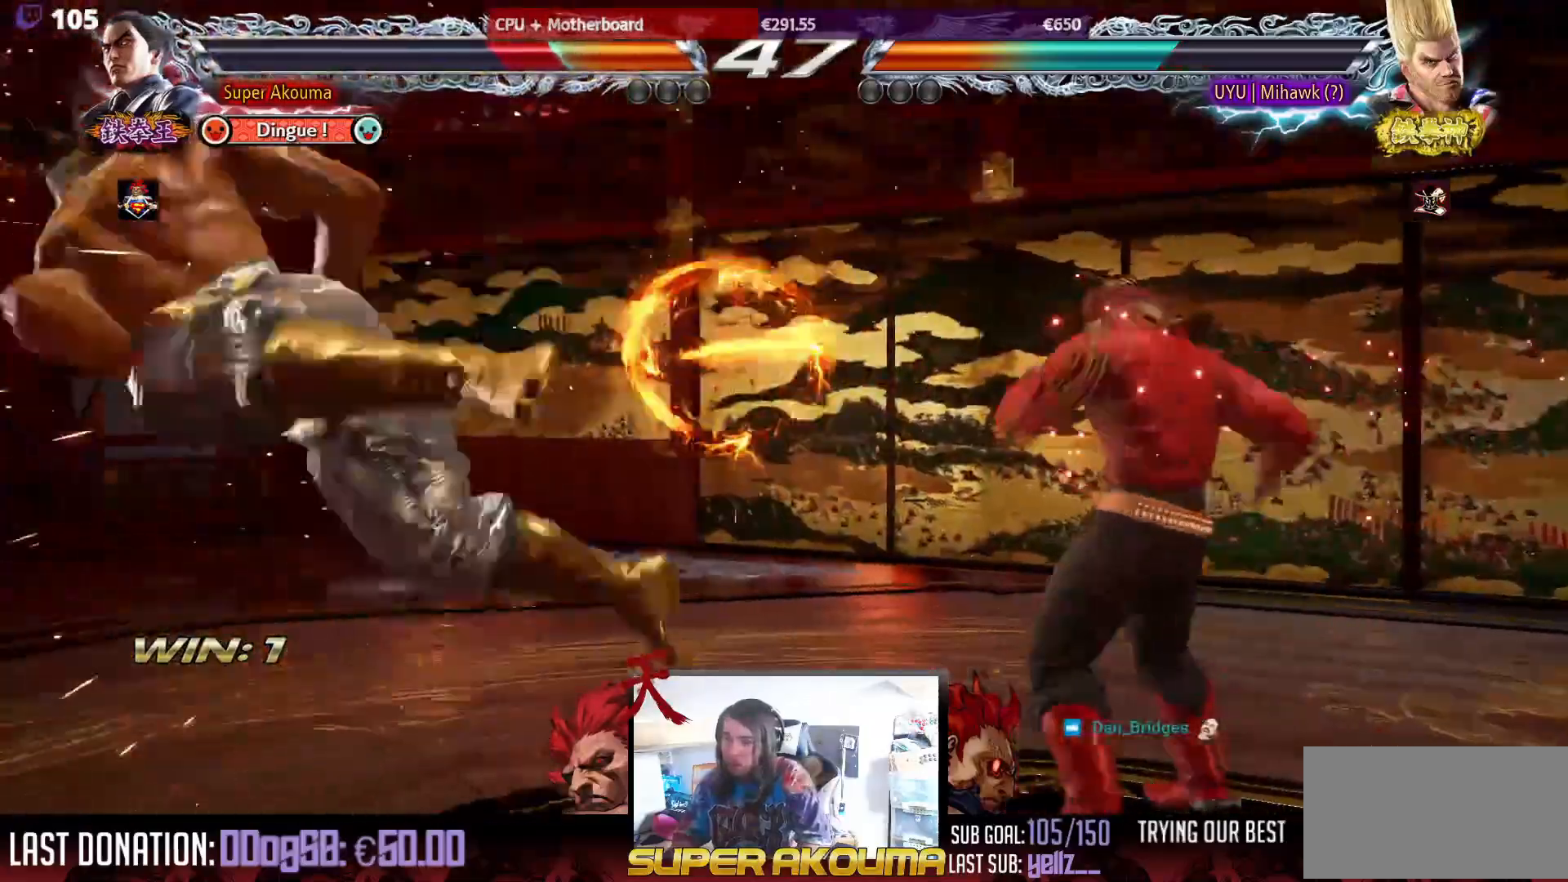
{"buttons": ["DPAD_DOWN", "DPAD_LEFT"], "events": [[267, "CROSS", "down"], [300, "SQUARE", "down"], [317, "TRIANGLE", "down"], [383, "CROSS", "up"], [483, "DPAD_DOWN", "down"], [483, "SQUARE", "up"], [483, "TRIANGLE", "up"]]}
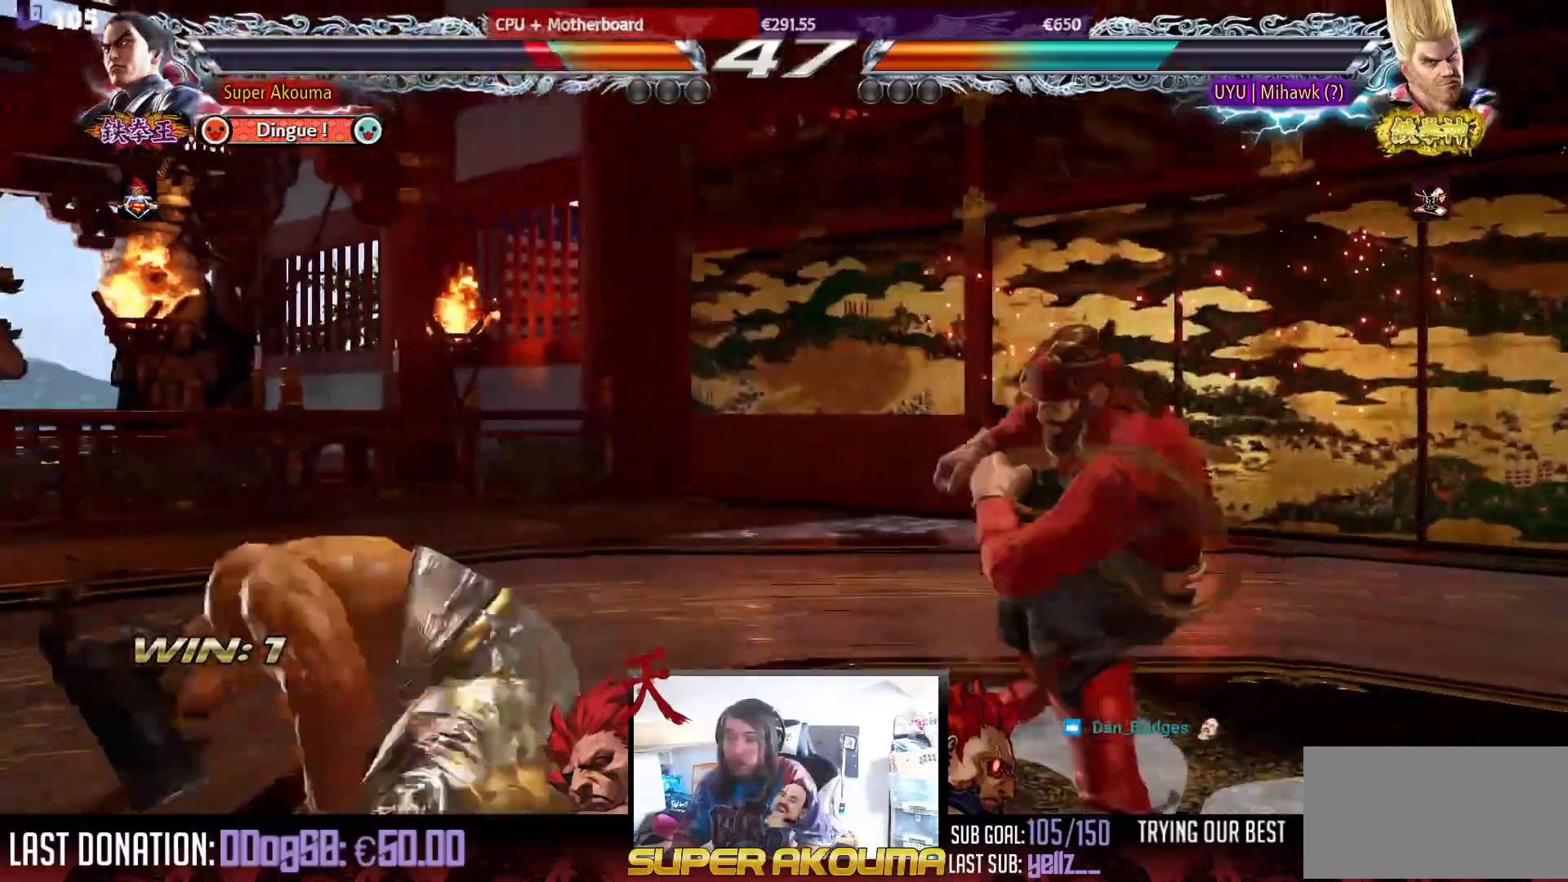
{"buttons": ["DPAD_LEFT"], "events": [[317, "DPAD_DOWN", "up"]]}
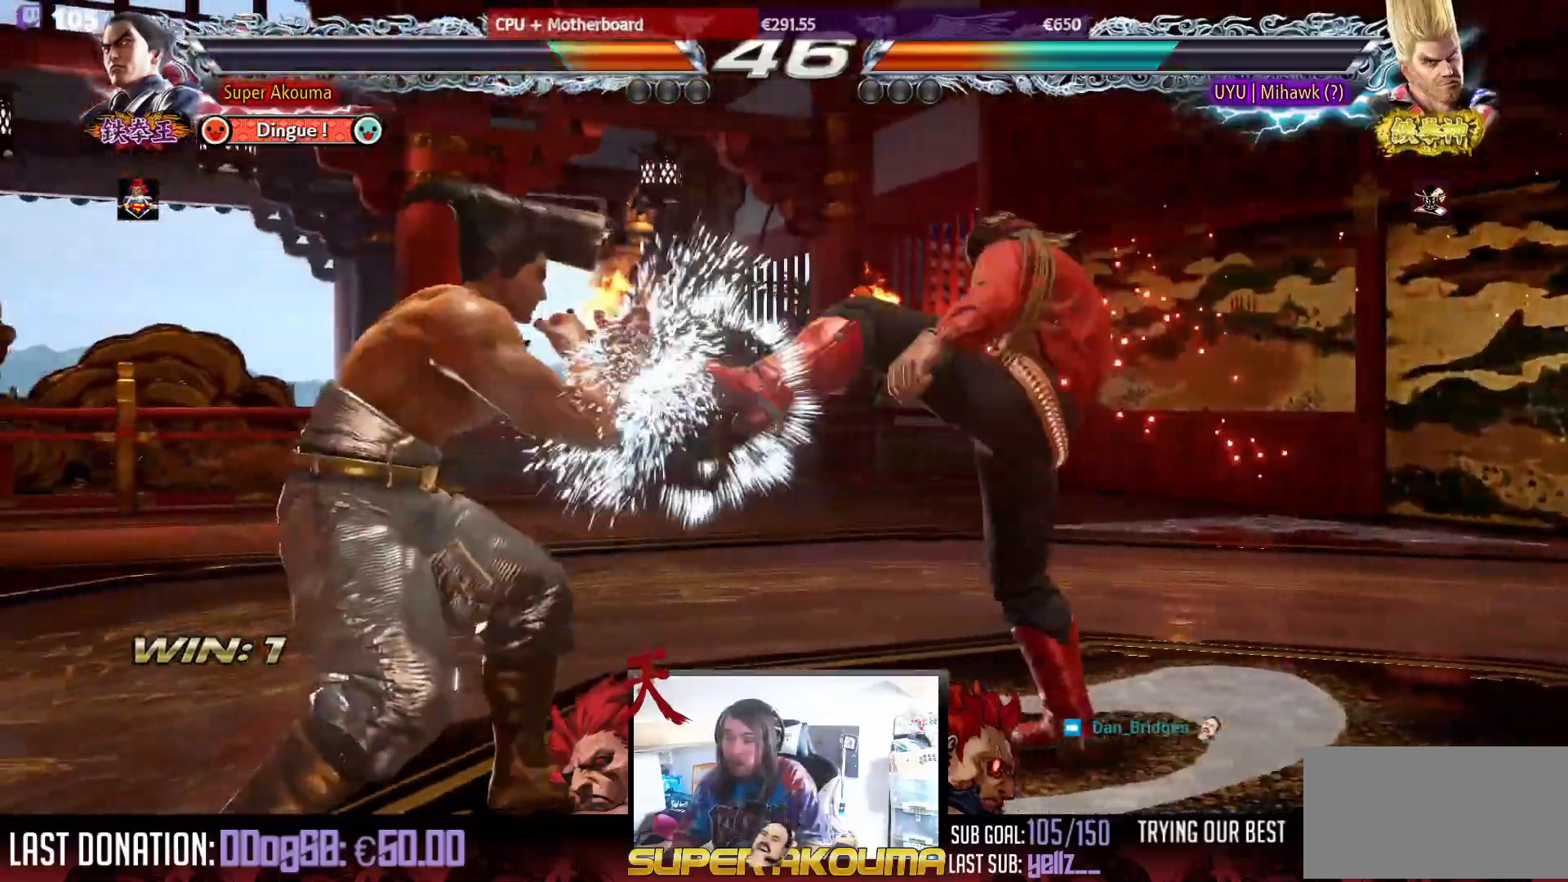
{"buttons": ["DPAD_LEFT"], "events": [[133, "DPAD_LEFT", "up"], [200, "DPAD_LEFT", "down"], [317, "DPAD_LEFT", "up"], [367, "DPAD_LEFT", "down"]]}
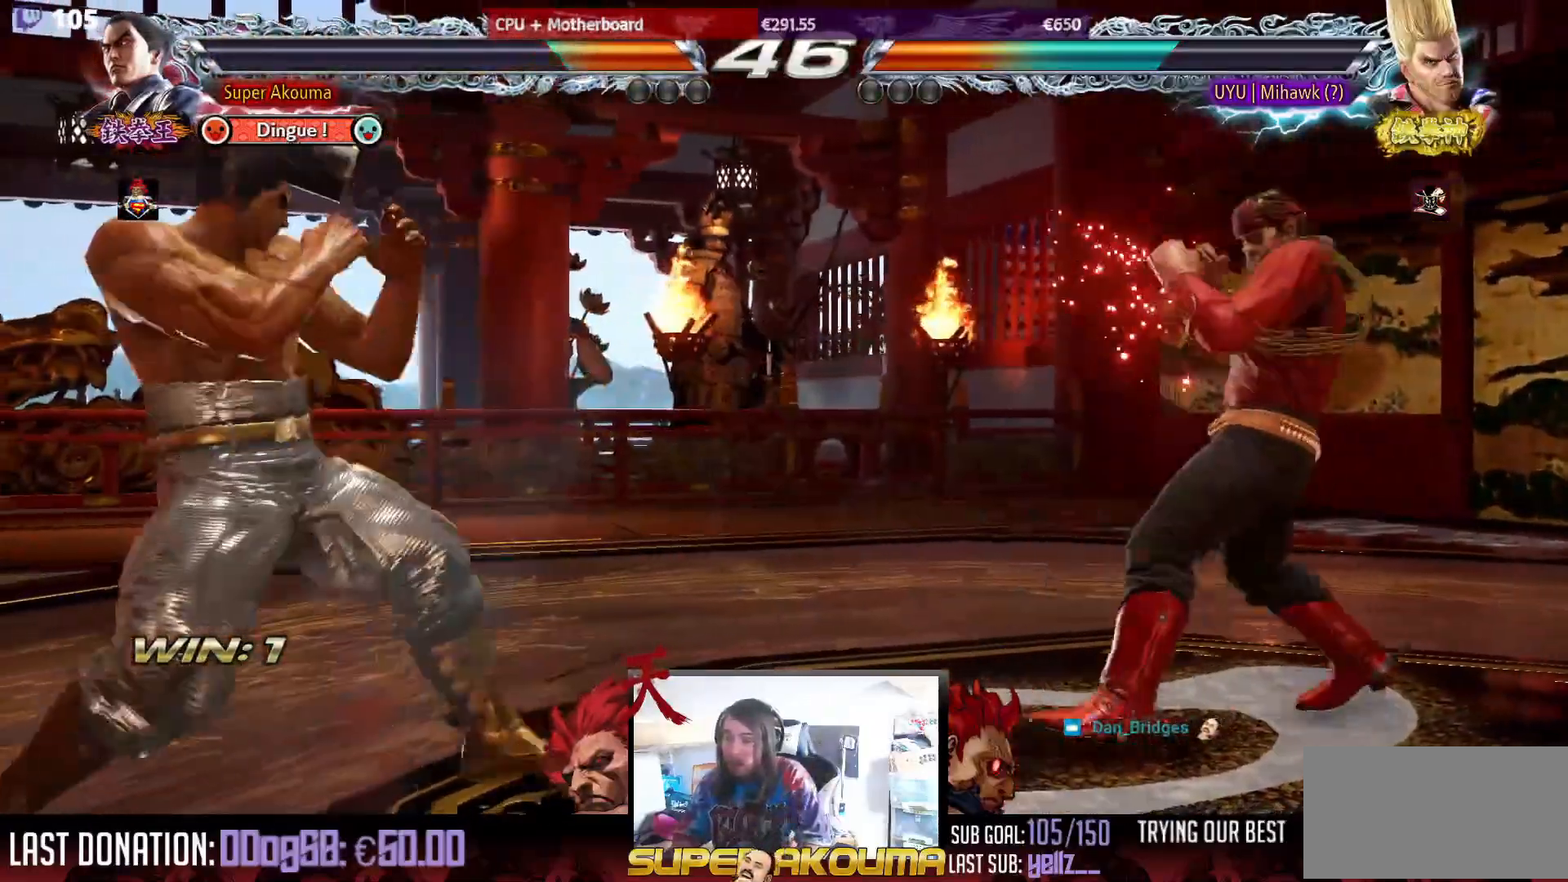
{"buttons": ["DPAD_LEFT"], "events": [[17, "DPAD_DOWN", "down"], [83, "DPAD_DOWN", "up"], [100, "DPAD_LEFT", "up"], [150, "DPAD_LEFT", "down"], [283, "DPAD_DOWN", "down"], [350, "DPAD_DOWN", "up"], [417, "DPAD_LEFT", "up"], [450, "DPAD_LEFT", "down"]]}
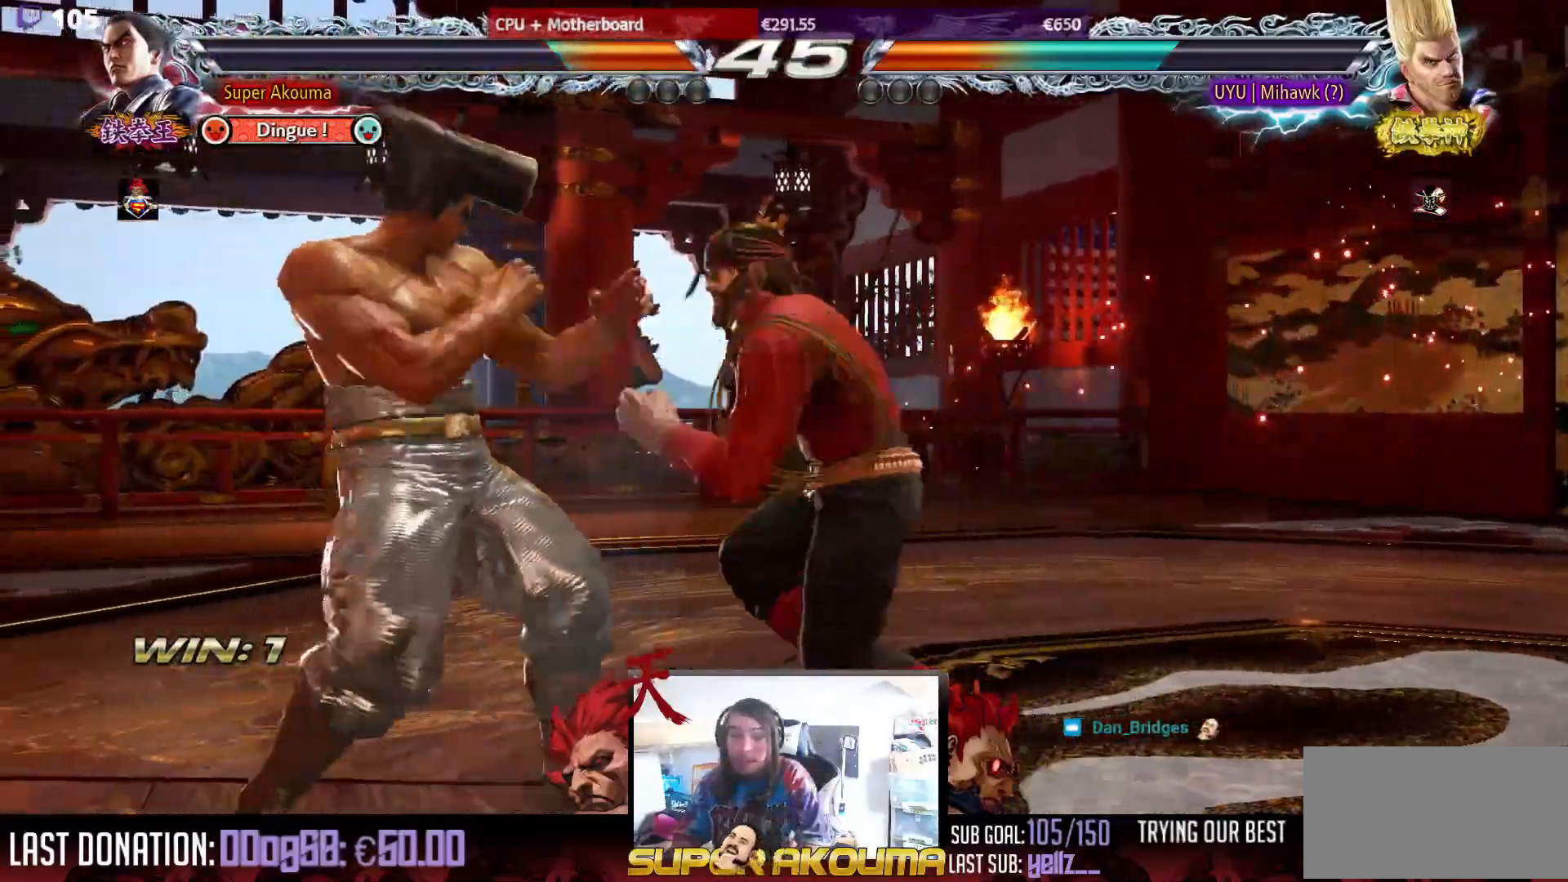
{"buttons": [], "events": [[133, "DPAD_DOWN", "down"], [167, "DPAD_DOWN", "up"], [267, "DPAD_LEFT", "up"], [317, "DPAD_LEFT", "down"], [483, "DPAD_LEFT", "up"]]}
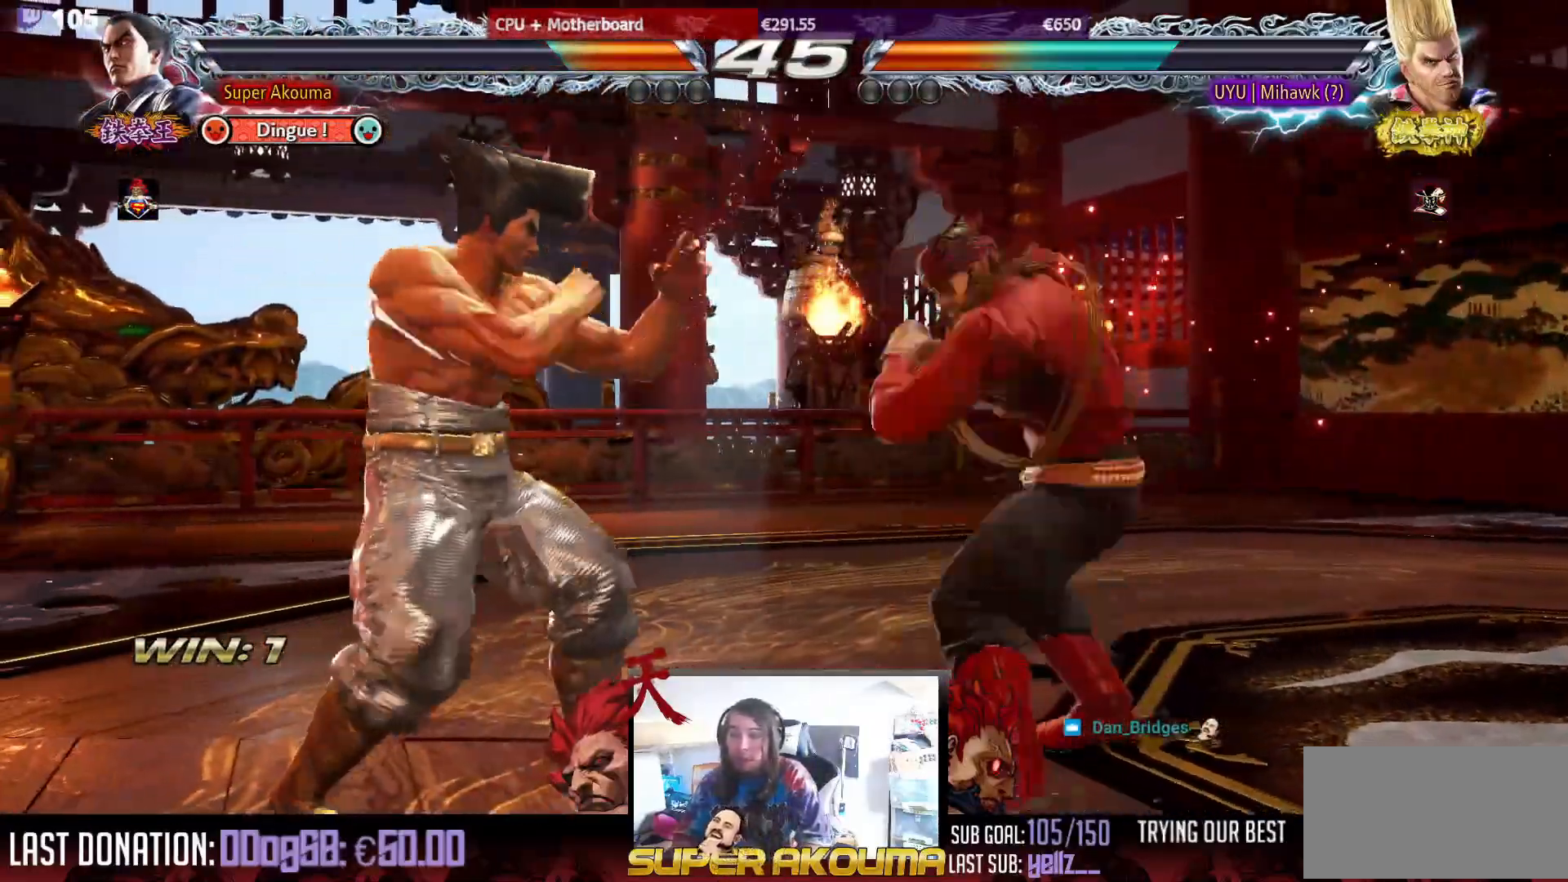
{"buttons": ["DPAD_DOWN", "DPAD_LEFT"], "events": [[100, "DPAD_LEFT", "down"], [450, "DPAD_DOWN", "down"]]}
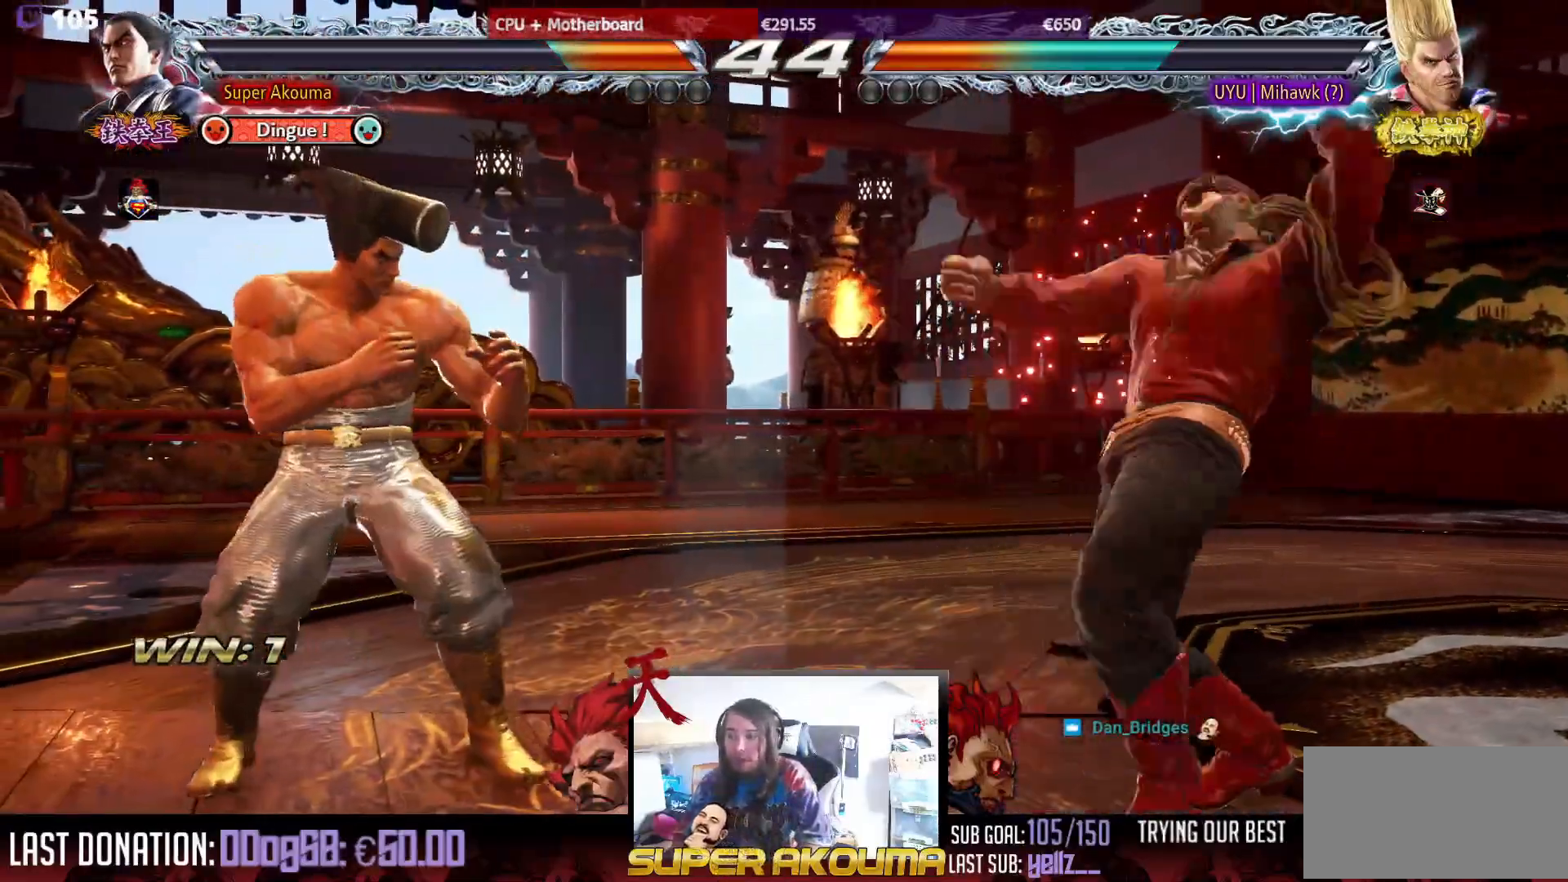
{"buttons": [], "events": [[17, "DPAD_DOWN", "up"], [50, "DPAD_LEFT", "up"], [117, "DPAD_LEFT", "down"], [450, "DPAD_LEFT", "up"]]}
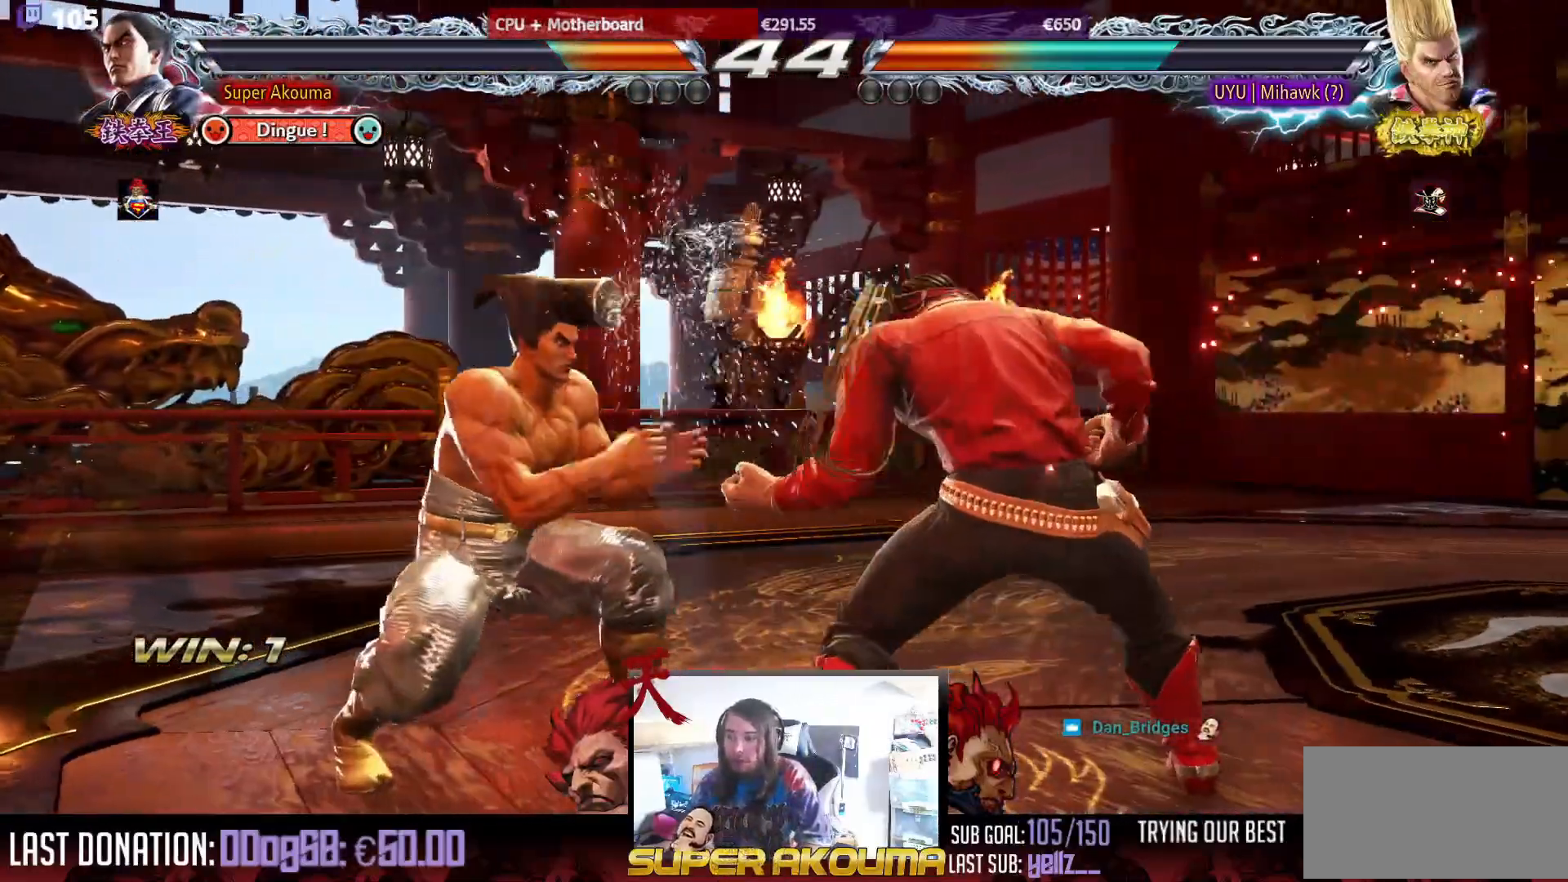
{"buttons": [], "events": [[100, "DPAD_UP", "down"], [167, "DPAD_UP", "up"], [267, "DPAD_UP", "down"], [333, "DPAD_LEFT", "down"], [333, "DPAD_UP", "up"], [467, "DPAD_LEFT", "up"]]}
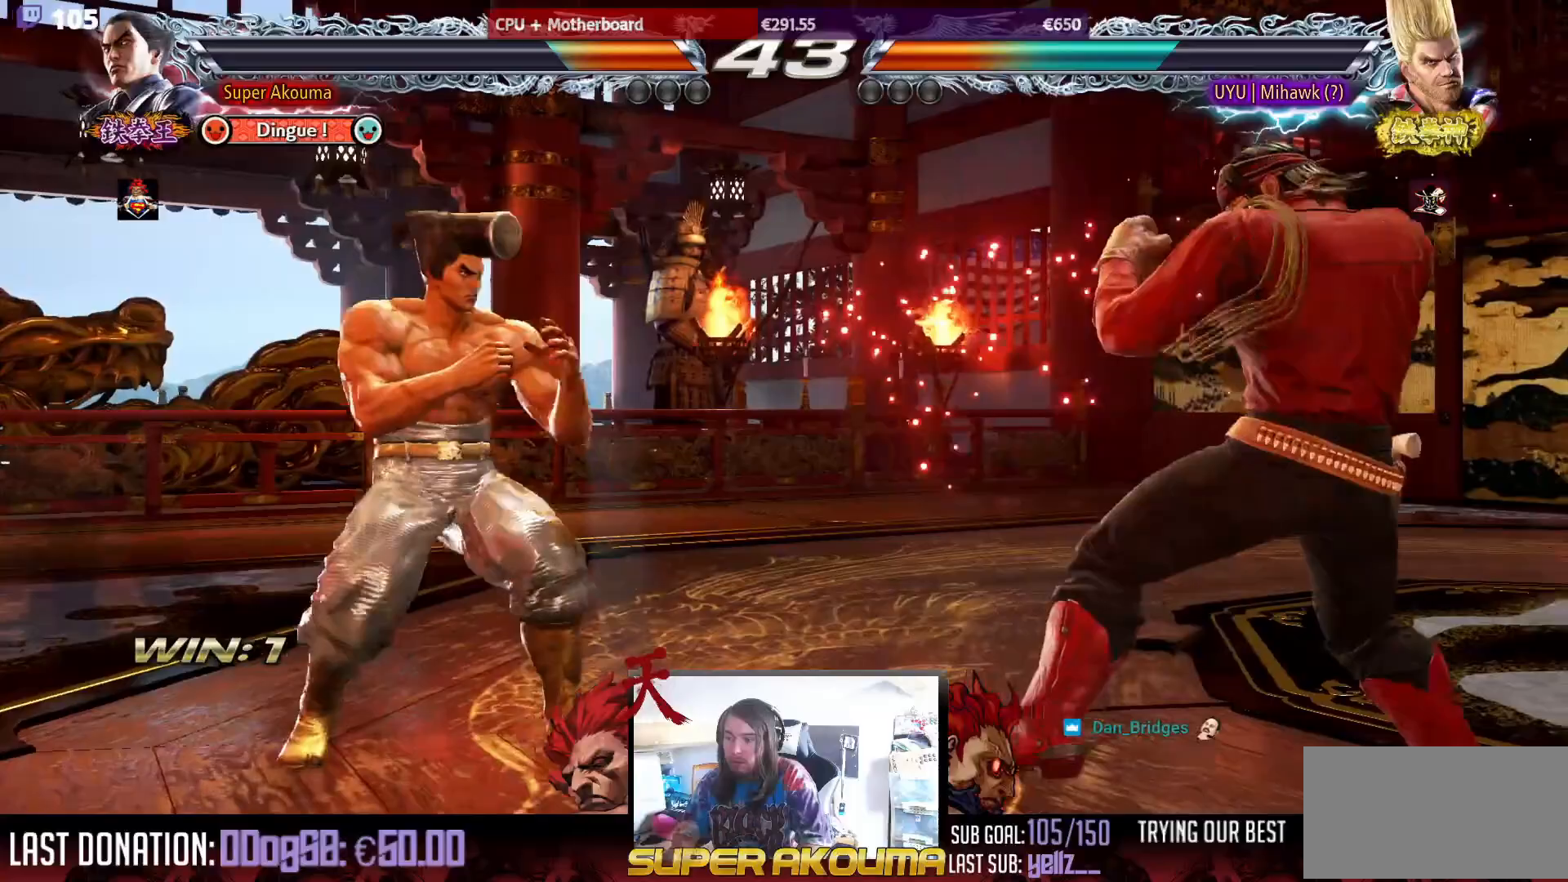
{"buttons": ["CIRCLE", "DPAD_LEFT"], "events": [[17, "DPAD_LEFT", "down"], [117, "CIRCLE", "down"]]}
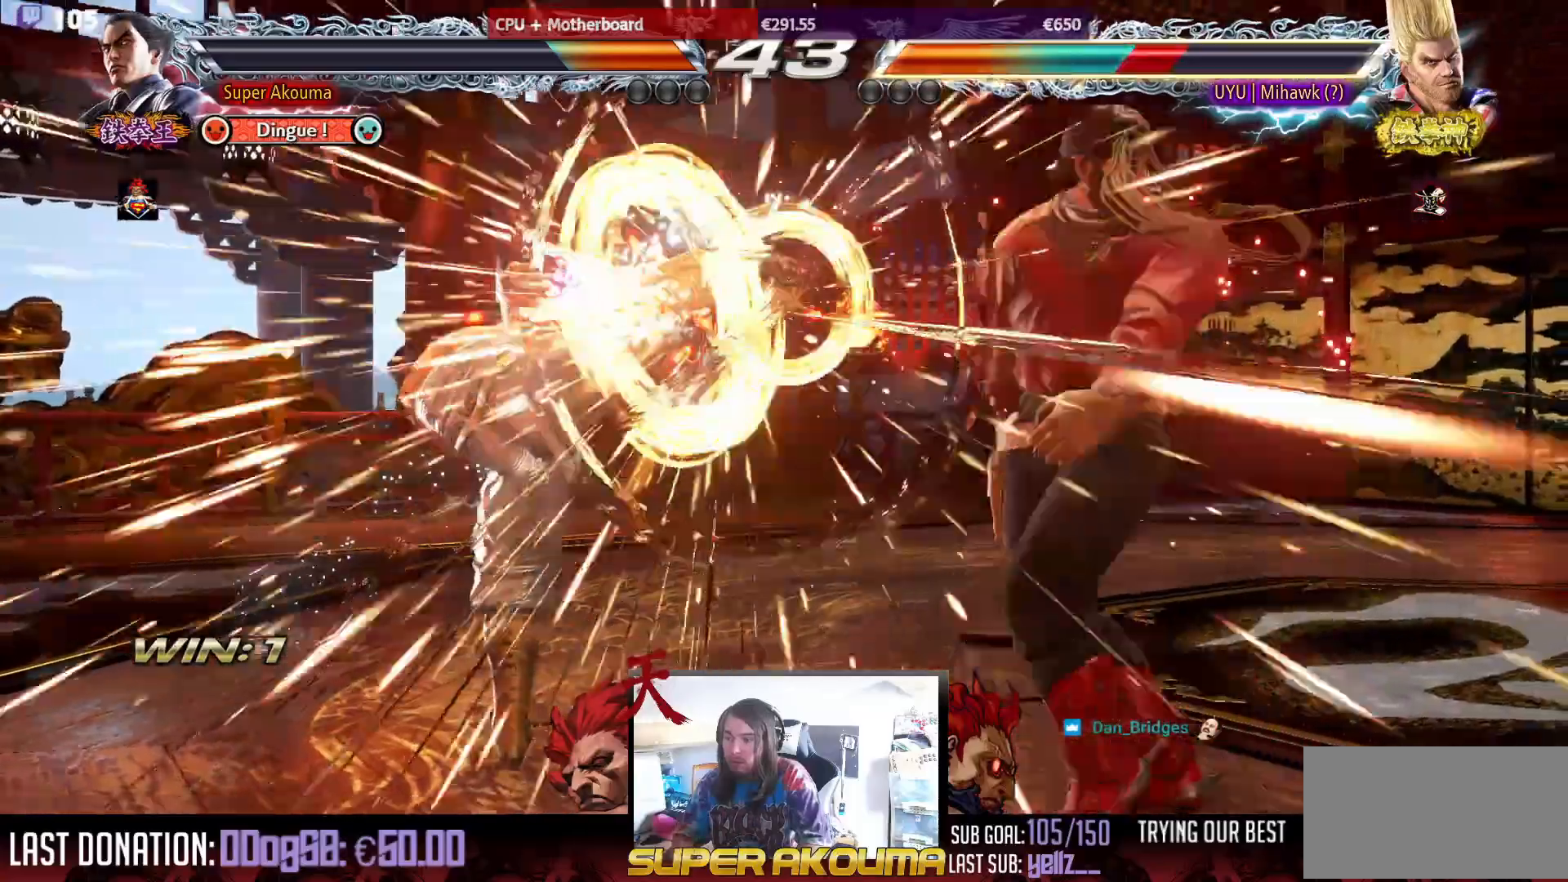
{"buttons": ["DPAD_RIGHT"], "events": [[167, "CIRCLE", "up"], [200, "DPAD_LEFT", "up"], [267, "DPAD_RIGHT", "down"], [333, "DPAD_RIGHT", "up"], [417, "DPAD_RIGHT", "down"]]}
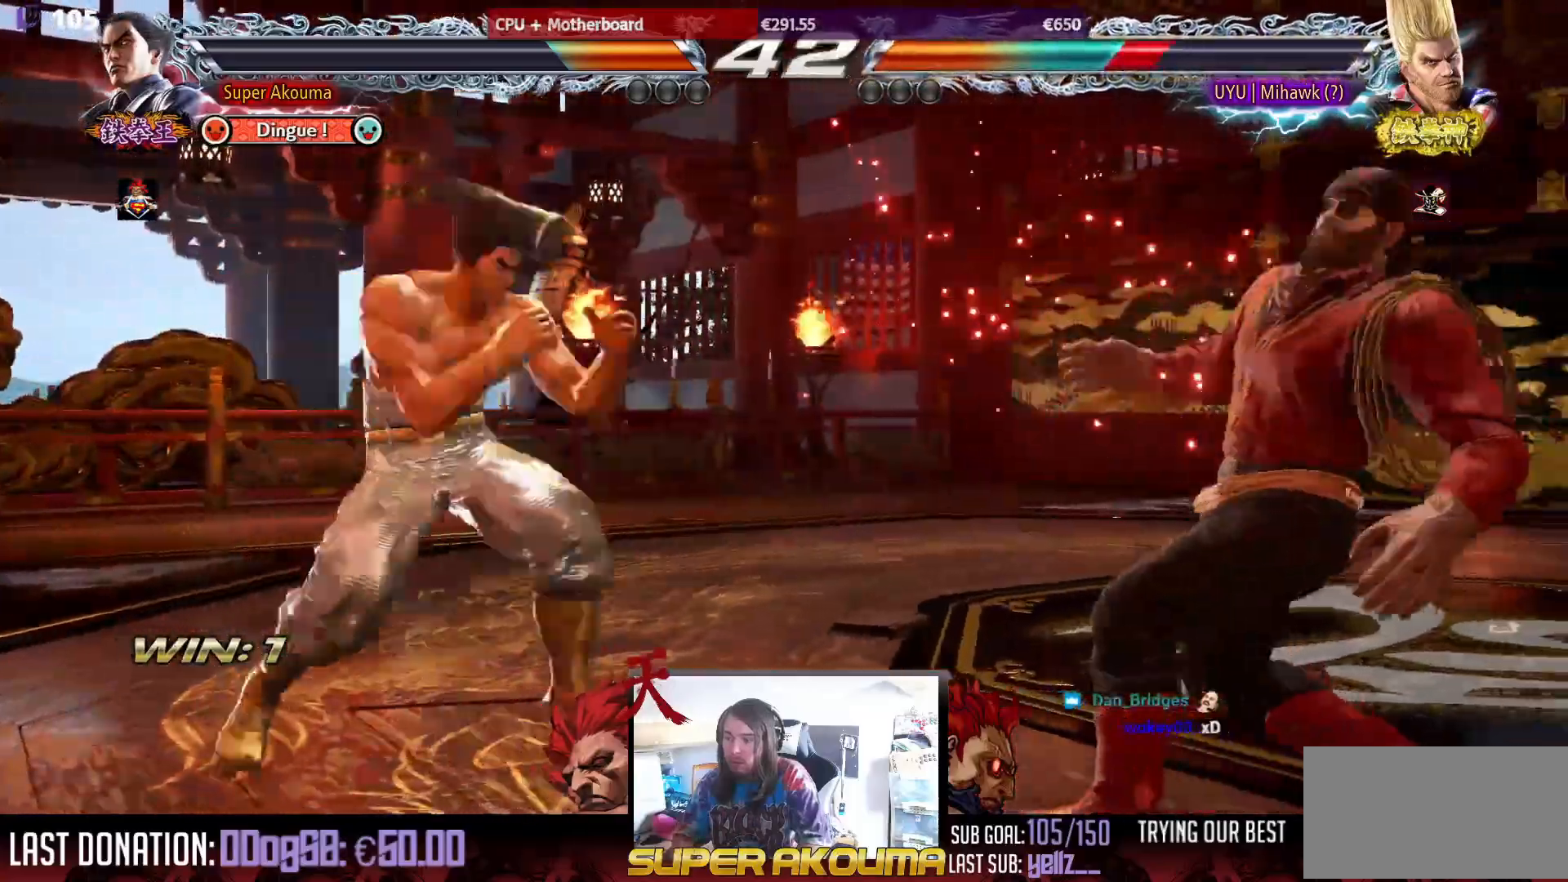
{"buttons": ["CROSS", "DPAD_RIGHT"], "events": [[50, "CROSS", "down"]]}
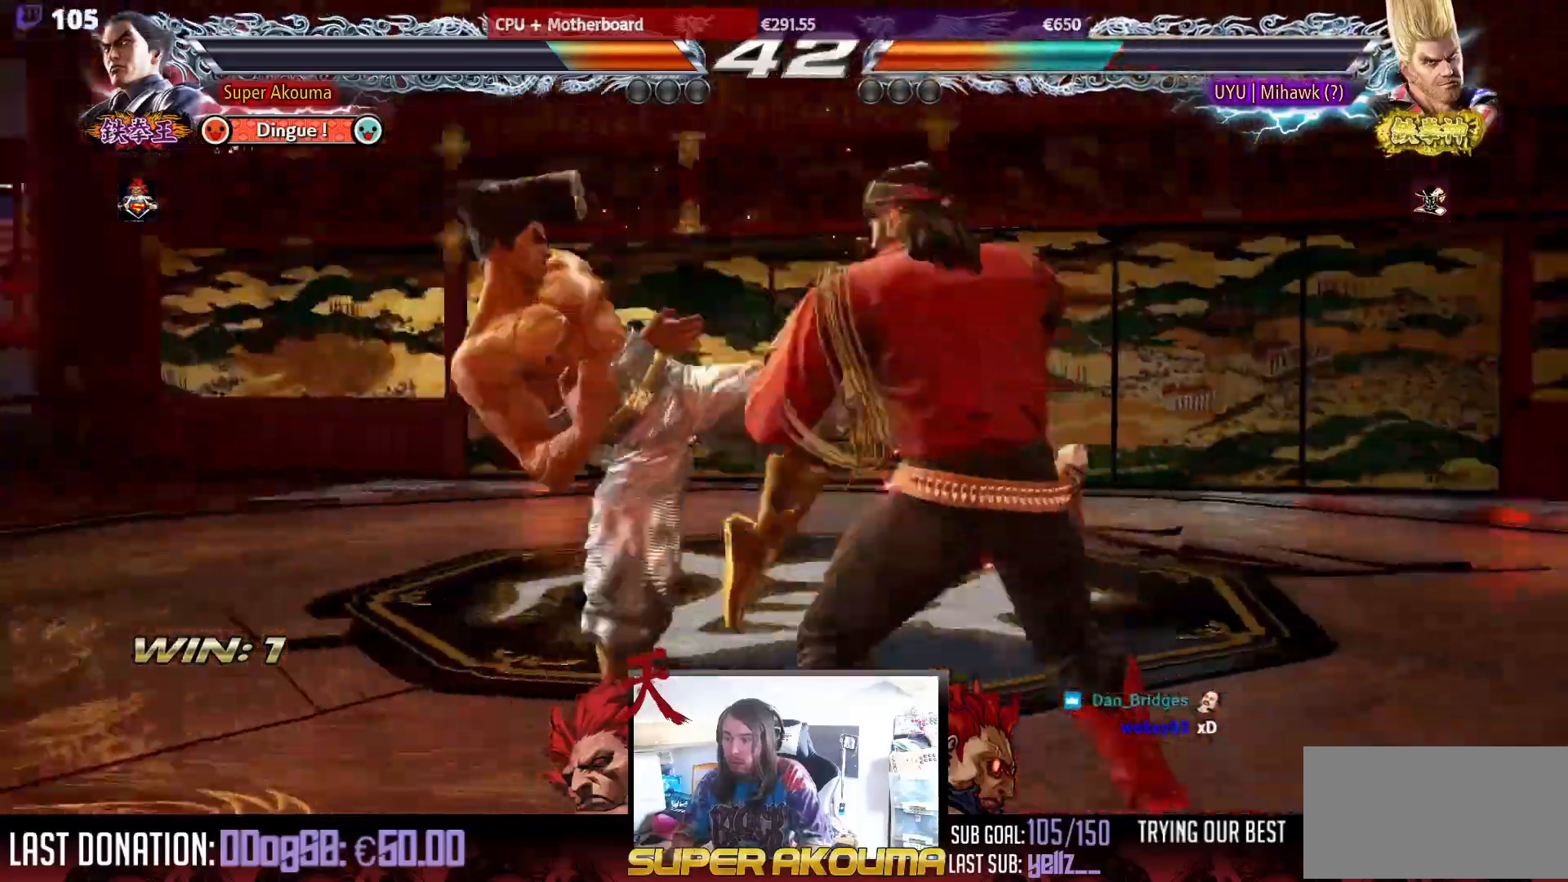
{"buttons": ["DPAD_LEFT"], "events": [[50, "CROSS", "up"], [50, "DPAD_RIGHT", "up"], [117, "DPAD_LEFT", "down"]]}
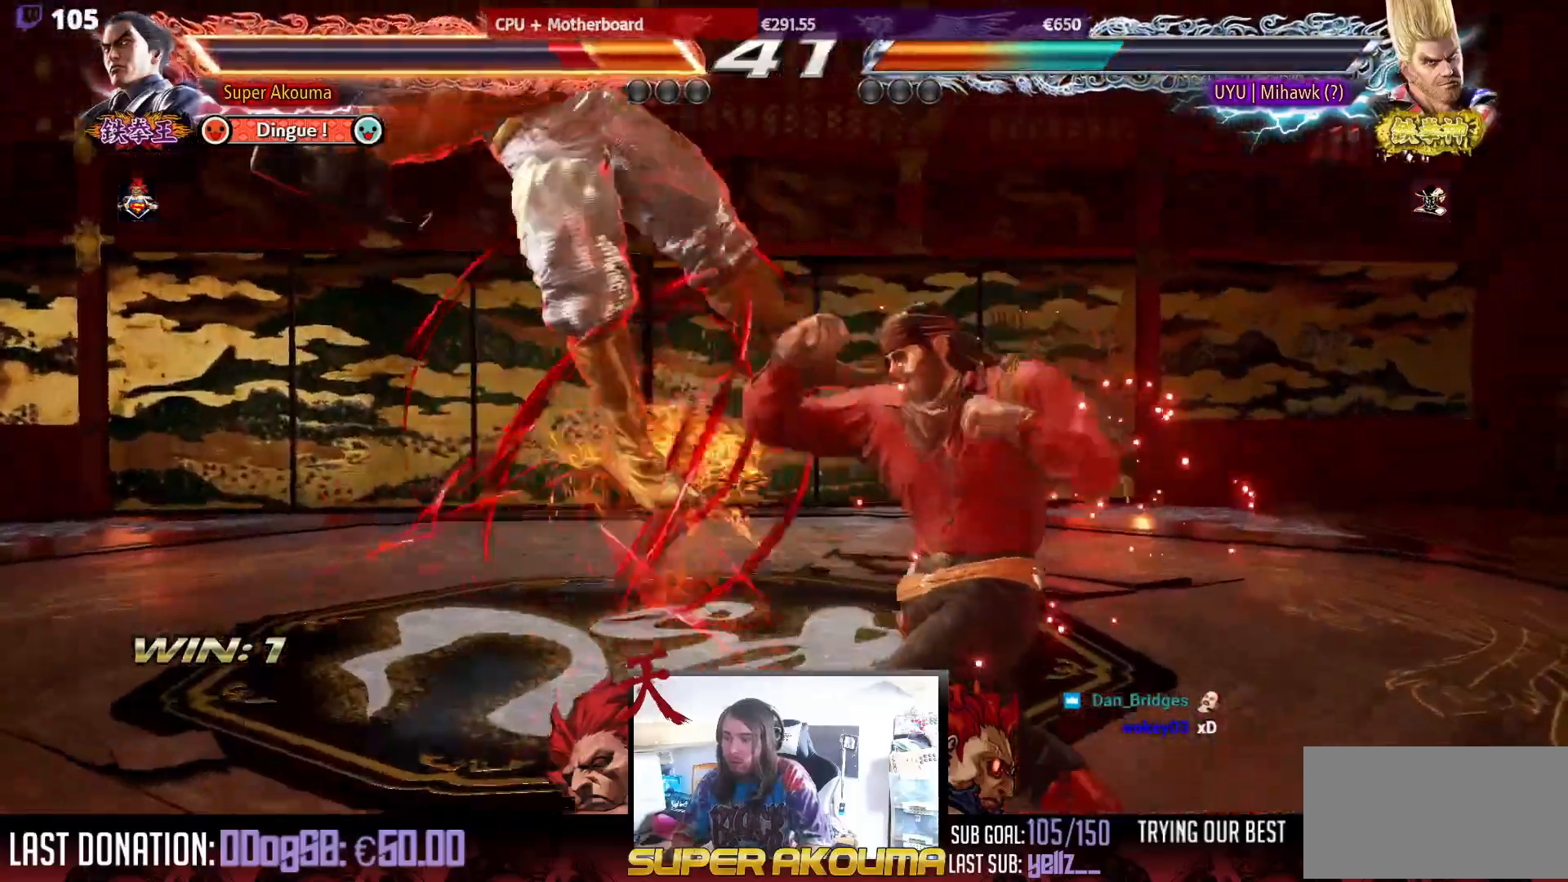
{"buttons": ["DPAD_LEFT"], "events": []}
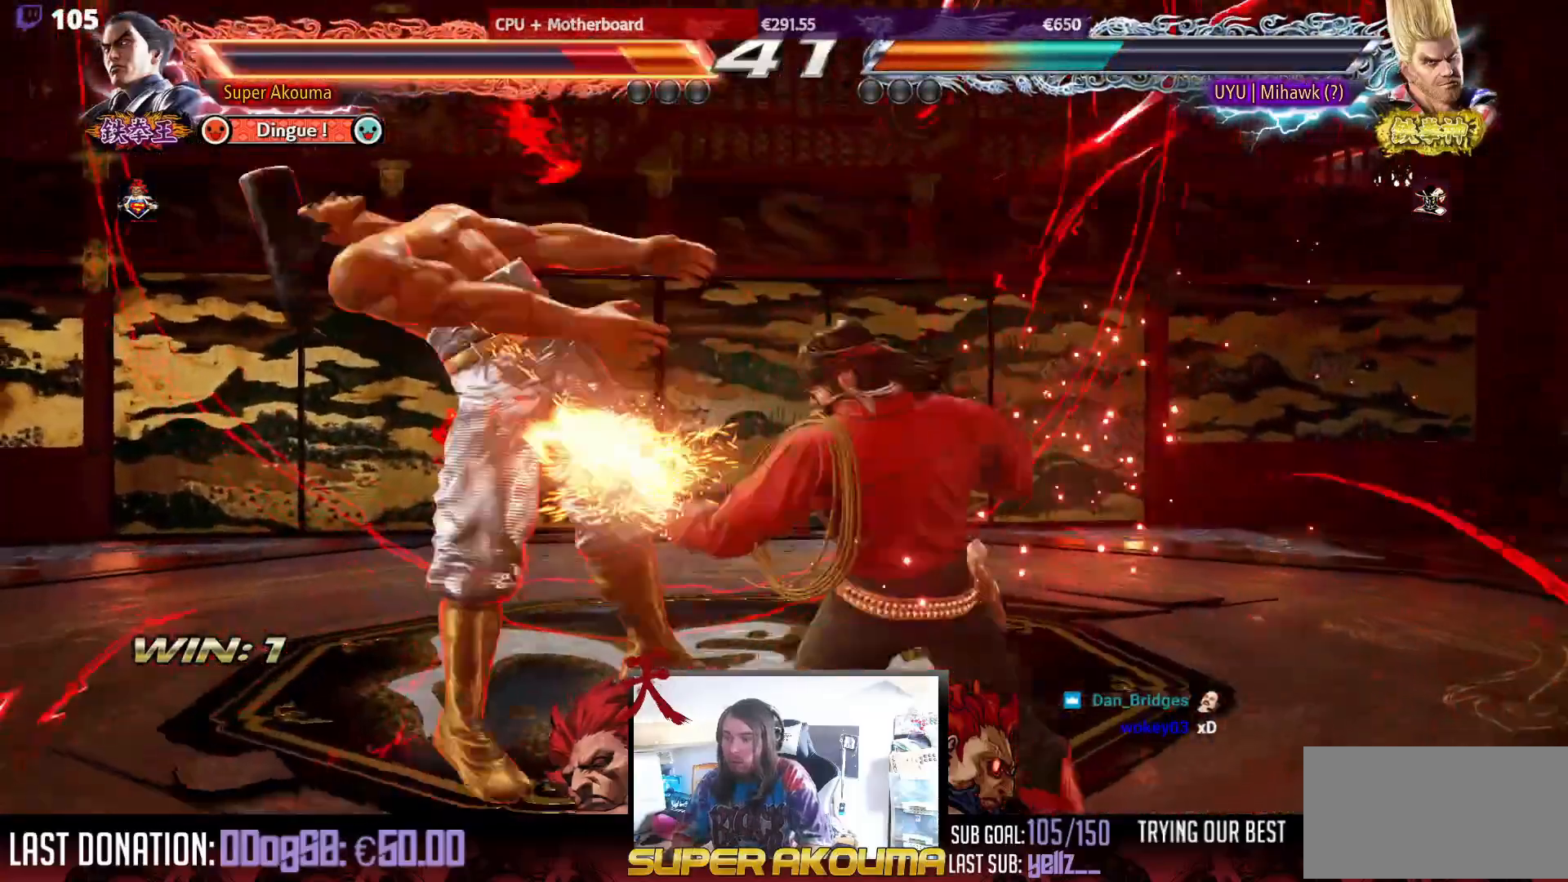
{"buttons": ["DPAD_LEFT"], "events": []}
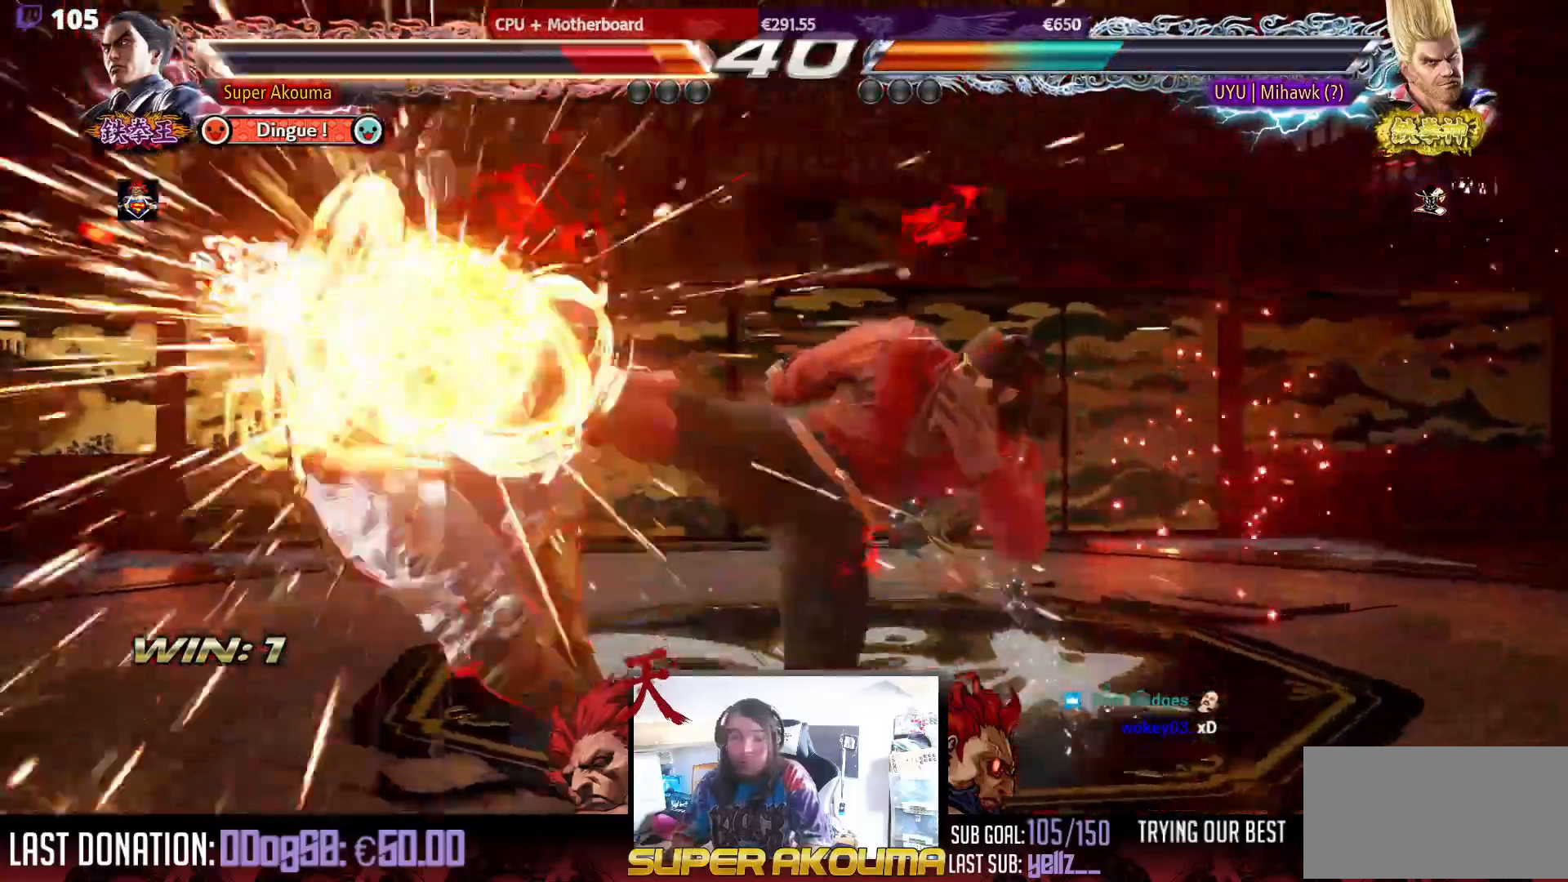
{"buttons": ["DPAD_LEFT"], "events": []}
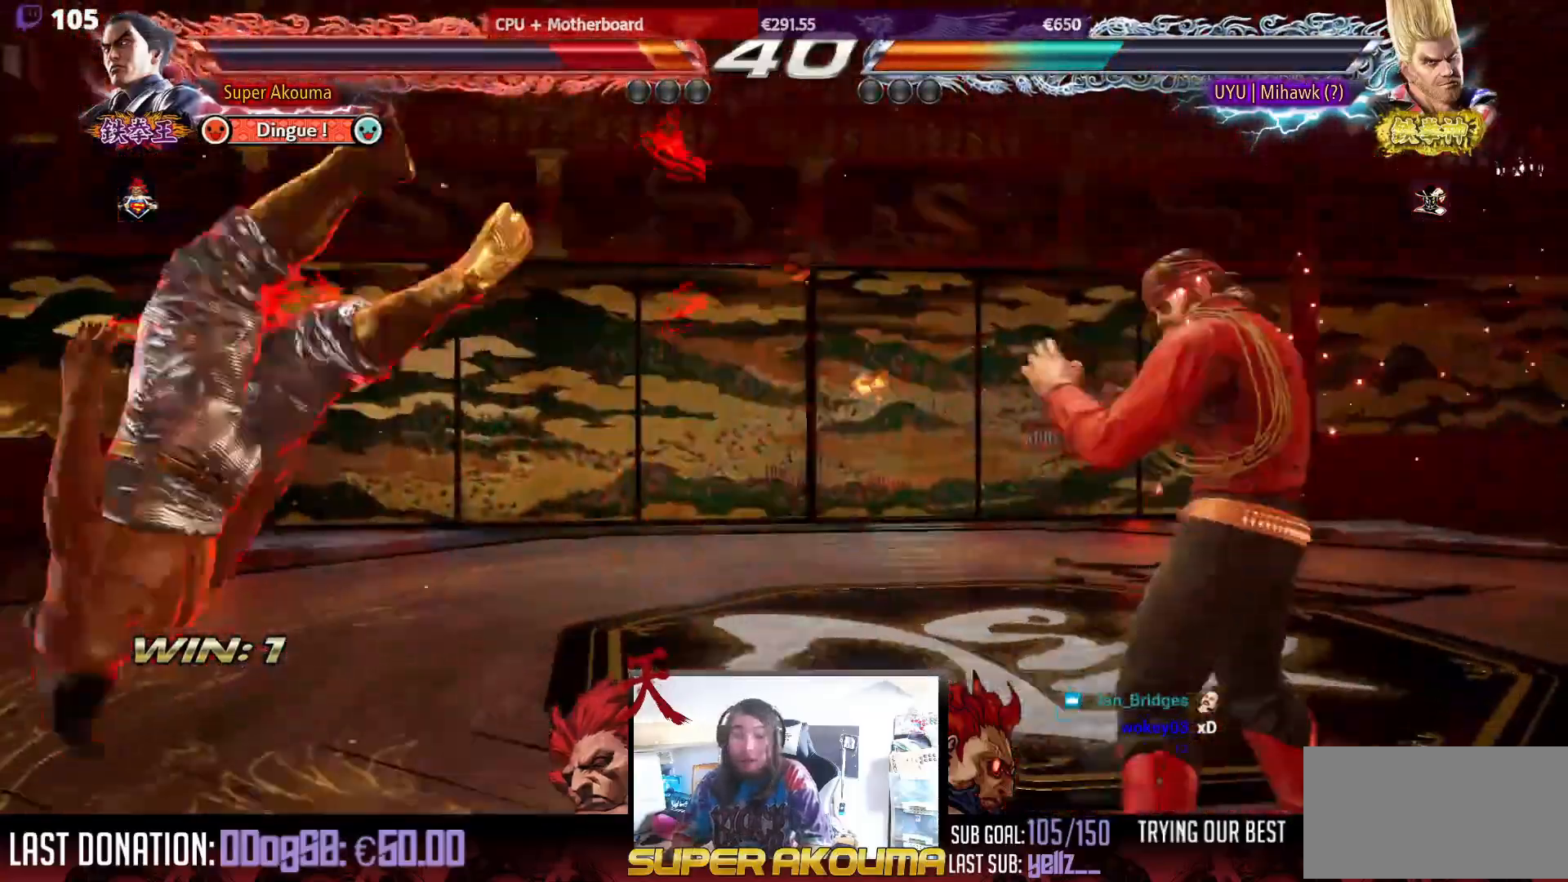
{"buttons": [], "events": [[483, "DPAD_LEFT", "up"]]}